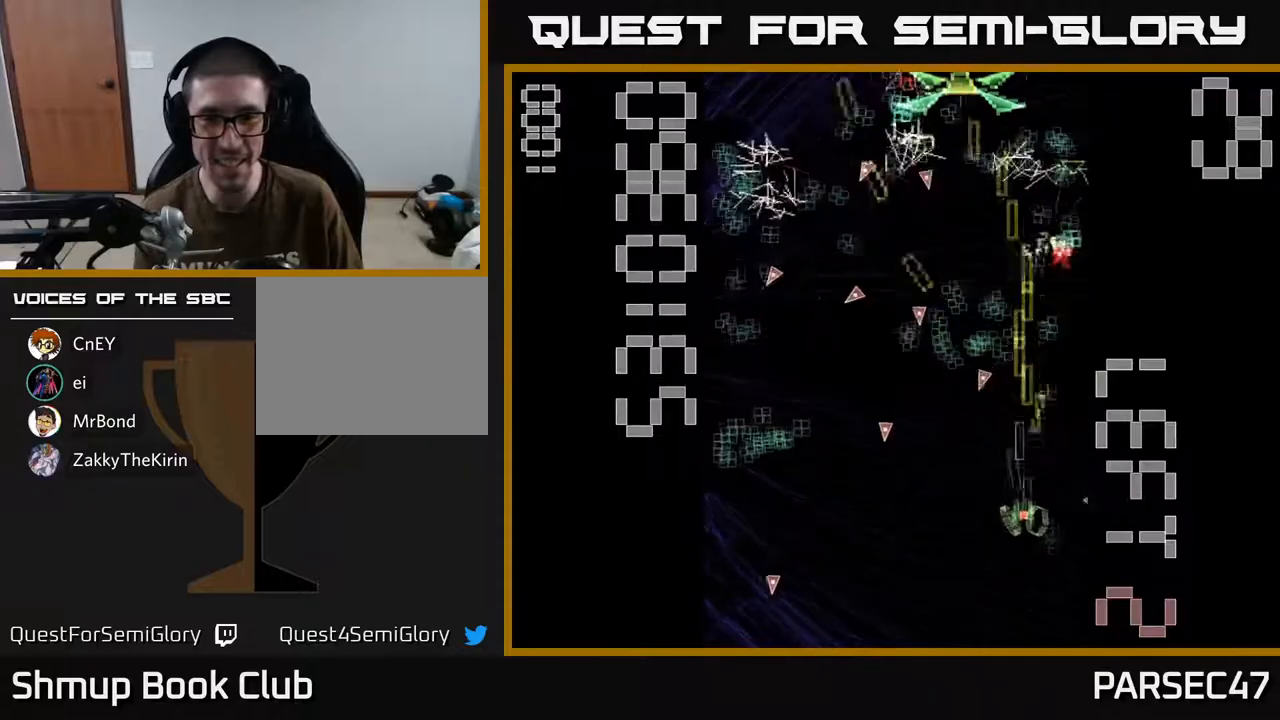
Gameplay with a controller (Xbox layout); each line is a JSON object with the inputs held at the frame after it. "events" lists button and stick changes between this image and that frame as [ms after this image, input, new state], when the widget could be followed in between. Not read: left_stick right_stick.
{"buttons": ["X", "R2", "DPAD_DOWN", "DPAD_LEFT"], "events": [[50, "DPAD_RIGHT", "down"], [67, "DPAD_DOWN", "up"], [117, "DPAD_RIGHT", "up"], [117, "DPAD_UP", "down"], [267, "X", "down"], [300, "DPAD_LEFT", "down"], [317, "DPAD_UP", "up"], [400, "DPAD_DOWN", "down"]]}
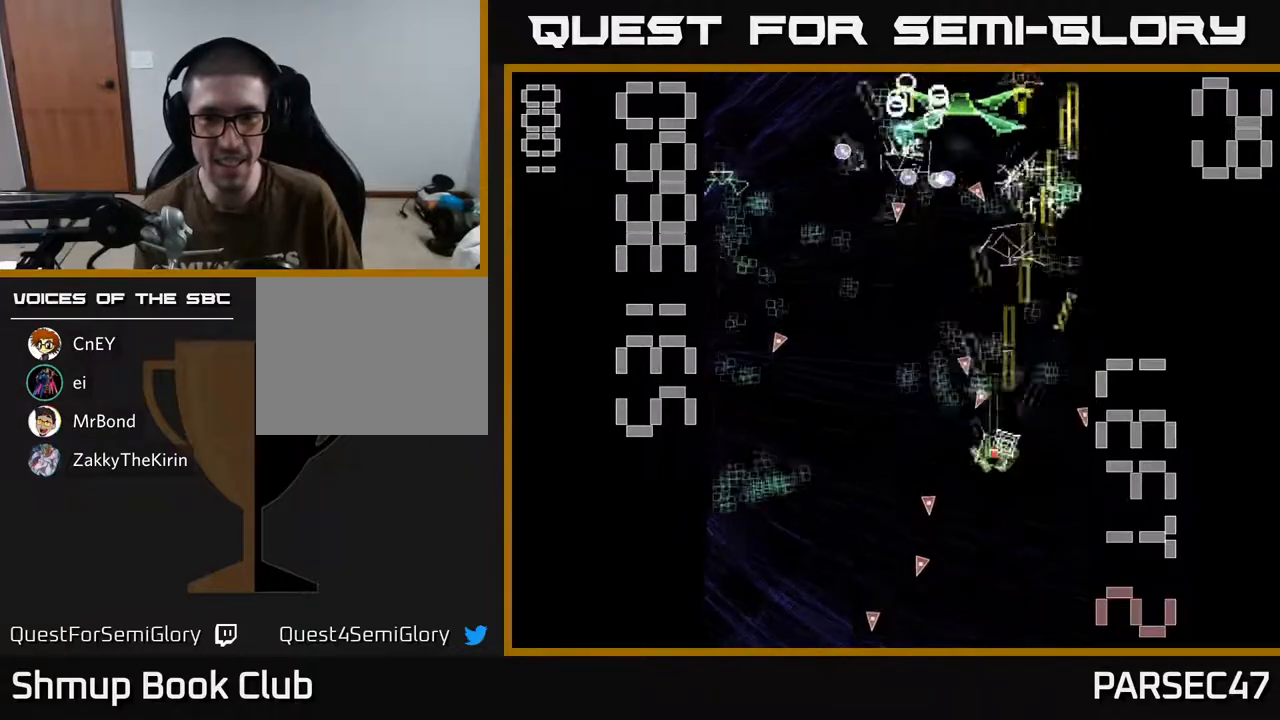
{"buttons": ["X", "R2", "DPAD_LEFT"], "events": [[33, "DPAD_LEFT", "up"], [100, "DPAD_RIGHT", "down"], [150, "DPAD_DOWN", "up"], [217, "DPAD_RIGHT", "up"], [217, "DPAD_UP", "down"], [317, "DPAD_LEFT", "down"], [417, "DPAD_UP", "up"]]}
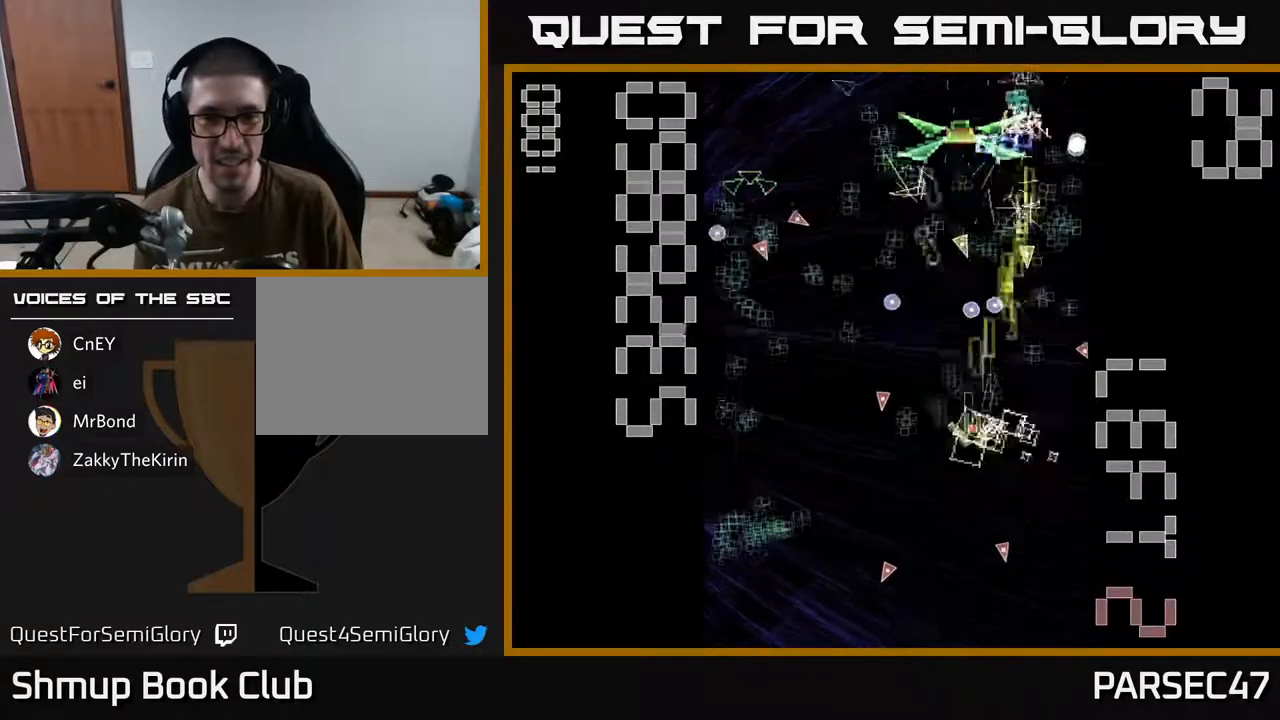
{"buttons": ["R2"], "events": [[100, "DPAD_LEFT", "up"], [117, "DPAD_DOWN", "down"], [117, "X", "up"], [483, "DPAD_DOWN", "up"]]}
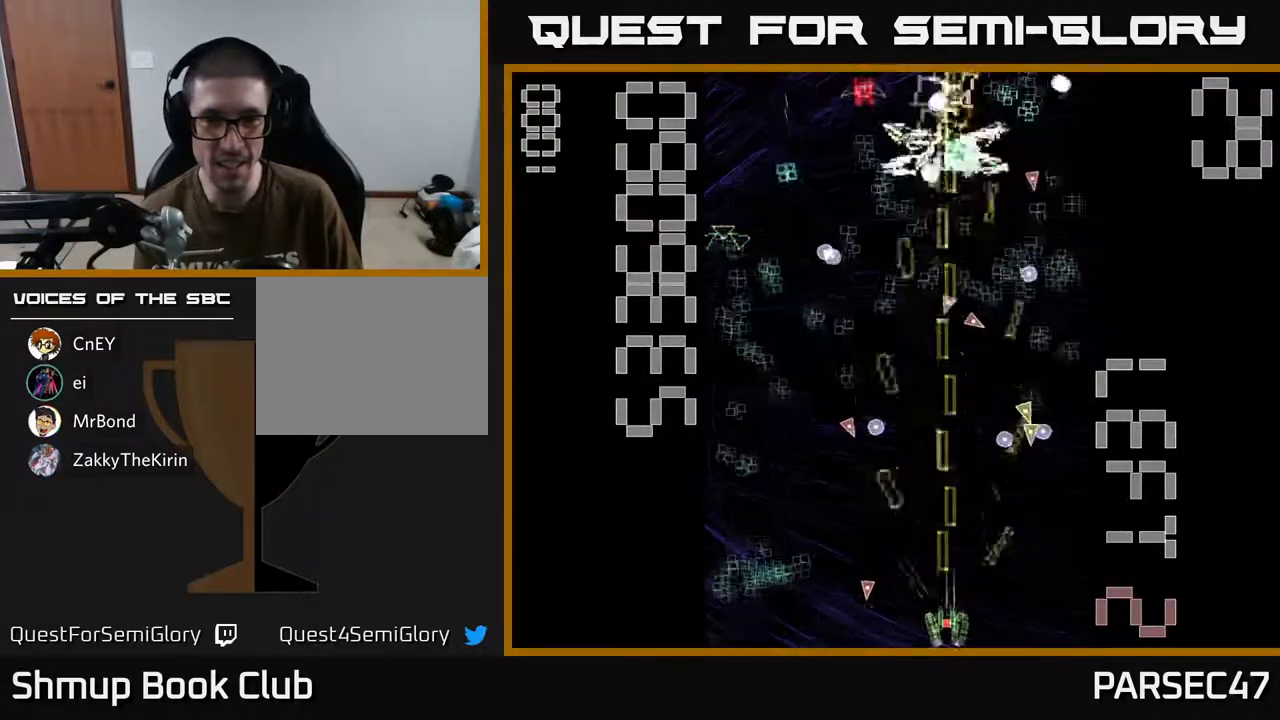
{"buttons": ["R2", "DPAD_DOWN", "DPAD_RIGHT"], "events": [[67, "DPAD_UP", "down"], [83, "DPAD_LEFT", "down"], [150, "DPAD_UP", "up"], [400, "DPAD_DOWN", "down"], [433, "DPAD_LEFT", "up"], [500, "DPAD_RIGHT", "down"]]}
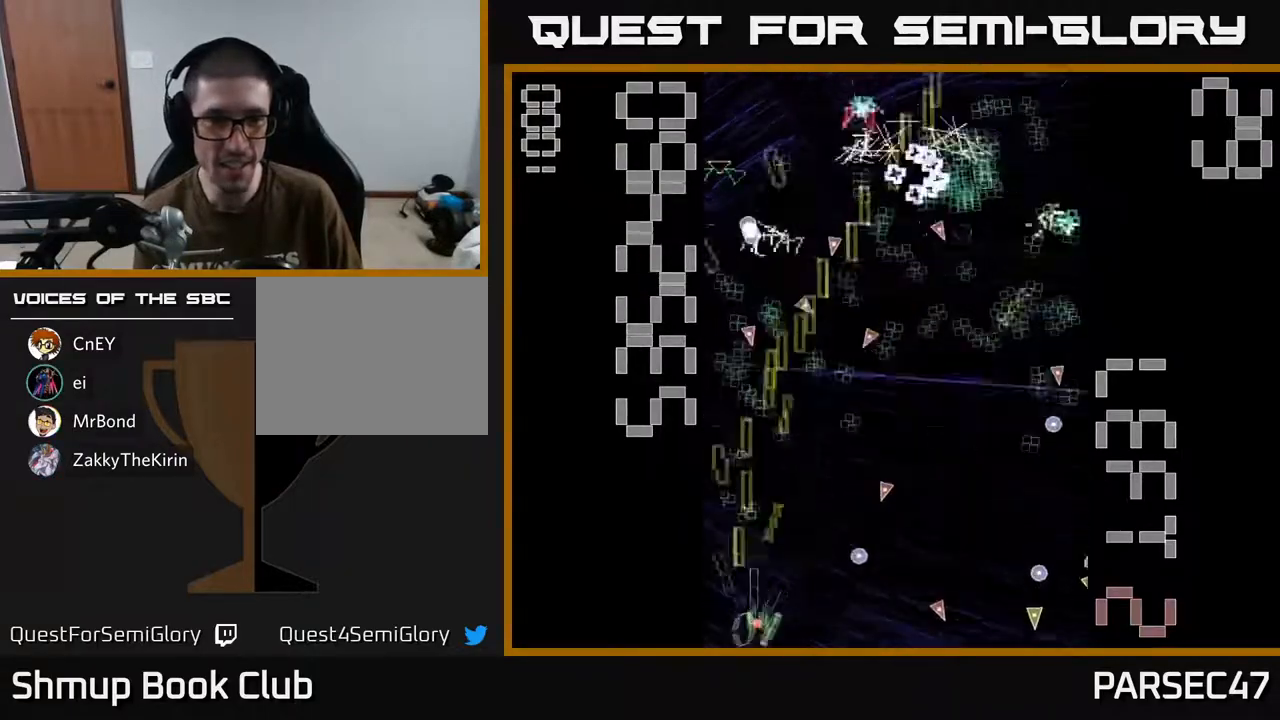
{"buttons": ["R2", "DPAD_DOWN"], "events": [[17, "DPAD_DOWN", "up"], [17, "DPAD_RIGHT", "up"], [50, "DPAD_UP", "down"], [83, "DPAD_LEFT", "down"], [200, "DPAD_LEFT", "up"], [267, "DPAD_RIGHT", "down"], [267, "DPAD_UP", "up"], [350, "DPAD_DOWN", "down"], [383, "DPAD_RIGHT", "up"]]}
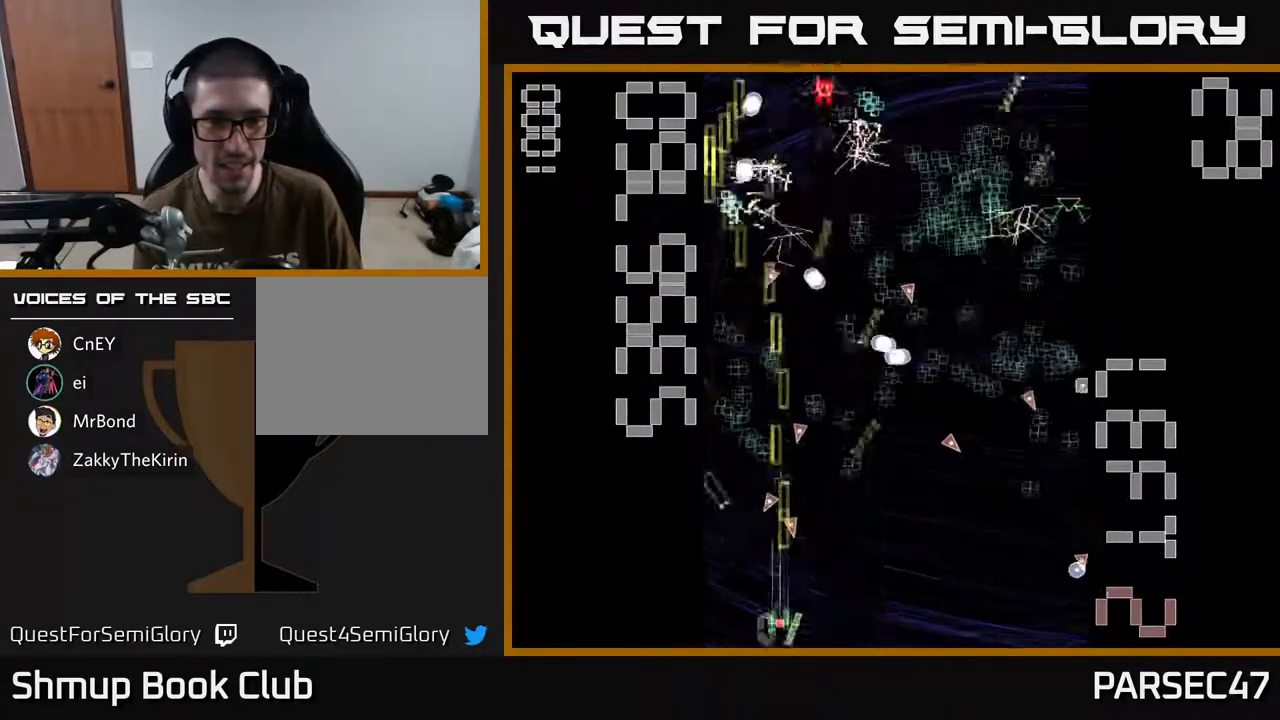
{"buttons": ["R2"], "events": [[50, "DPAD_RIGHT", "down"], [83, "DPAD_DOWN", "up"], [233, "DPAD_RIGHT", "up"], [233, "DPAD_UP", "down"], [283, "DPAD_LEFT", "down"], [350, "DPAD_UP", "up"], [450, "DPAD_LEFT", "up"], [483, "DPAD_RIGHT", "down"], [500, "DPAD_RIGHT", "up"]]}
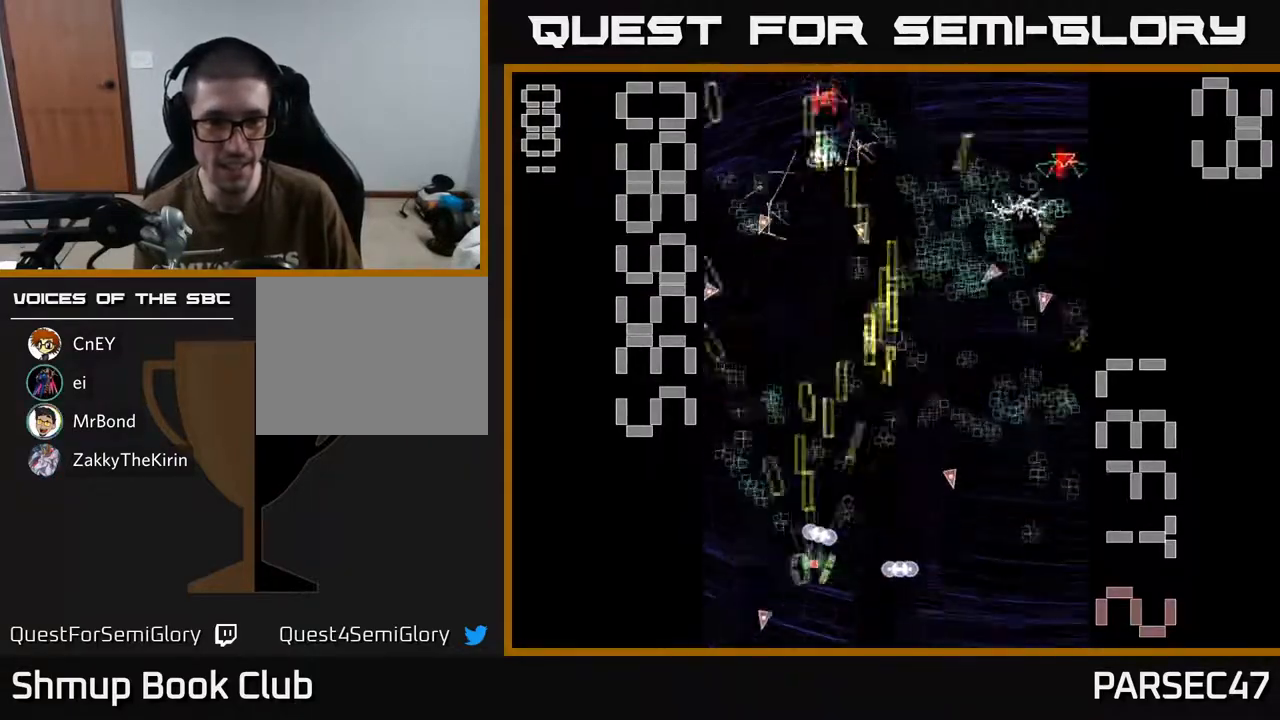
{"buttons": ["R2", "DPAD_DOWN"], "events": [[17, "DPAD_UP", "down"], [50, "DPAD_LEFT", "down"], [83, "DPAD_UP", "up"], [250, "DPAD_LEFT", "up"], [300, "DPAD_RIGHT", "down"], [333, "DPAD_UP", "down"], [417, "DPAD_UP", "up"], [467, "DPAD_DOWN", "down"], [483, "DPAD_RIGHT", "up"]]}
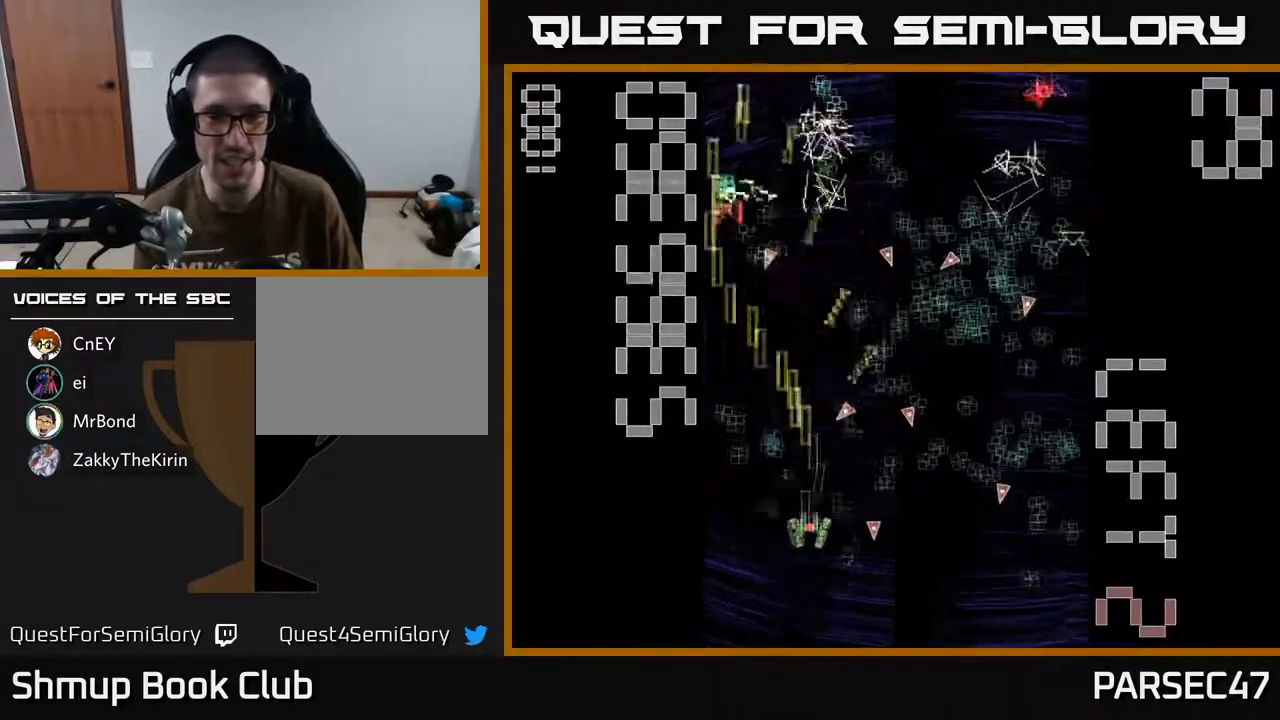
{"buttons": ["R2"], "events": [[167, "DPAD_DOWN", "up"], [167, "DPAD_RIGHT", "down"], [233, "DPAD_UP", "down"], [250, "DPAD_RIGHT", "up"], [383, "DPAD_UP", "up"]]}
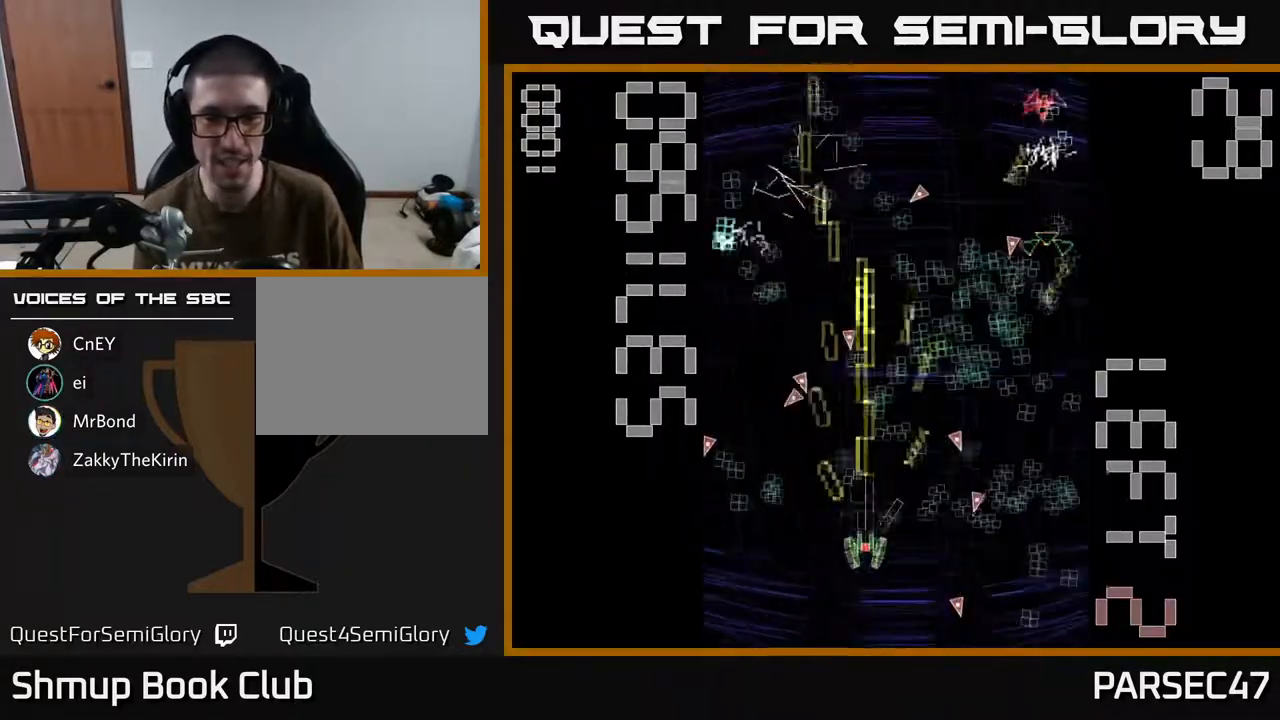
{"buttons": ["R2", "DPAD_UP"], "events": [[67, "DPAD_UP", "down"], [100, "DPAD_RIGHT", "down"], [100, "DPAD_UP", "up"], [167, "DPAD_DOWN", "down"], [350, "DPAD_DOWN", "up"], [483, "DPAD_RIGHT", "up"], [483, "DPAD_UP", "down"]]}
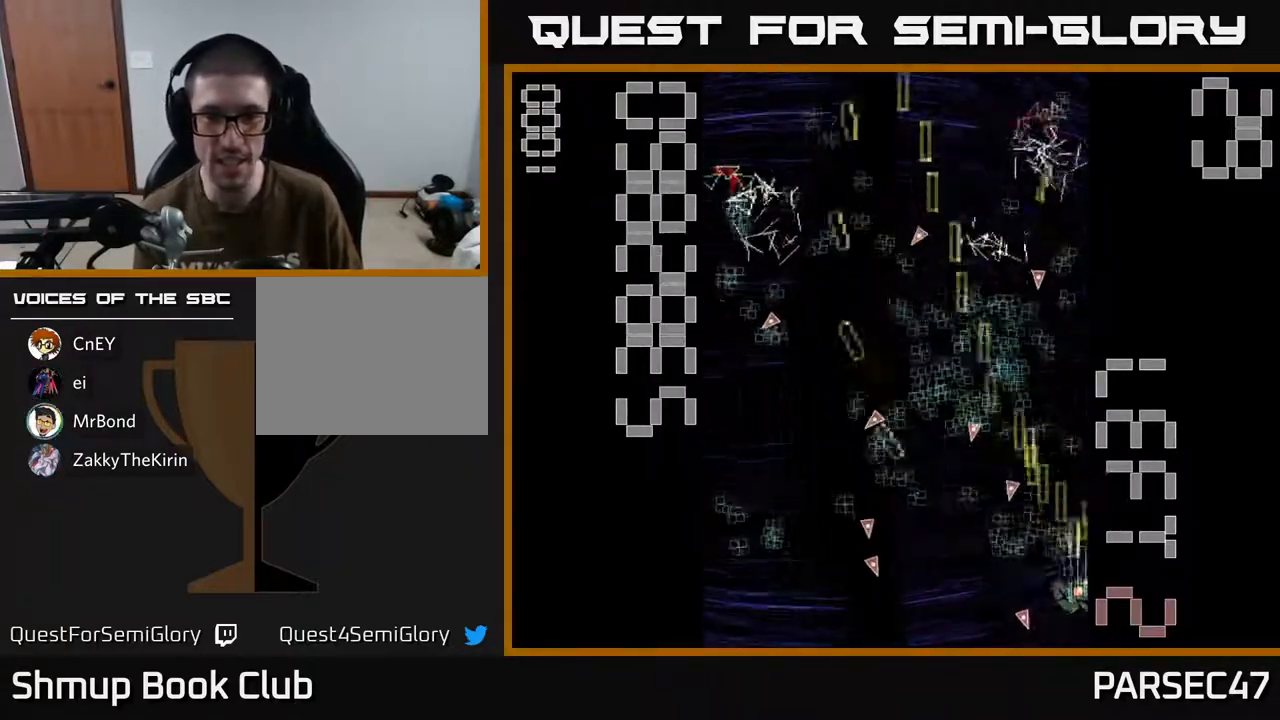
{"buttons": ["R2", "DPAD_UP", "DPAD_LEFT"], "events": [[33, "DPAD_LEFT", "down"], [83, "DPAD_UP", "up"], [183, "DPAD_DOWN", "down"], [183, "DPAD_LEFT", "up"], [217, "DPAD_RIGHT", "down"], [233, "DPAD_DOWN", "up"], [417, "DPAD_RIGHT", "up"], [433, "DPAD_UP", "down"], [467, "DPAD_LEFT", "down"]]}
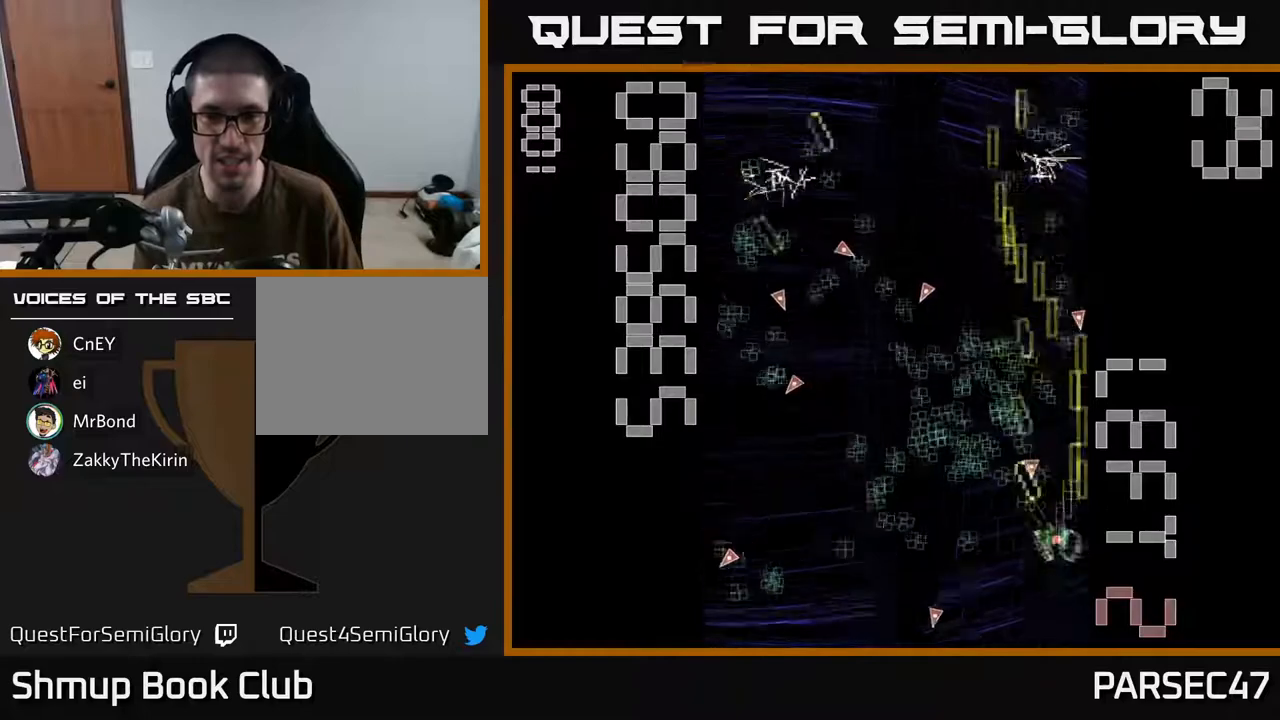
{"buttons": ["R2", "DPAD_DOWN"], "events": [[33, "DPAD_UP", "up"], [400, "DPAD_DOWN", "down"], [467, "DPAD_LEFT", "up"]]}
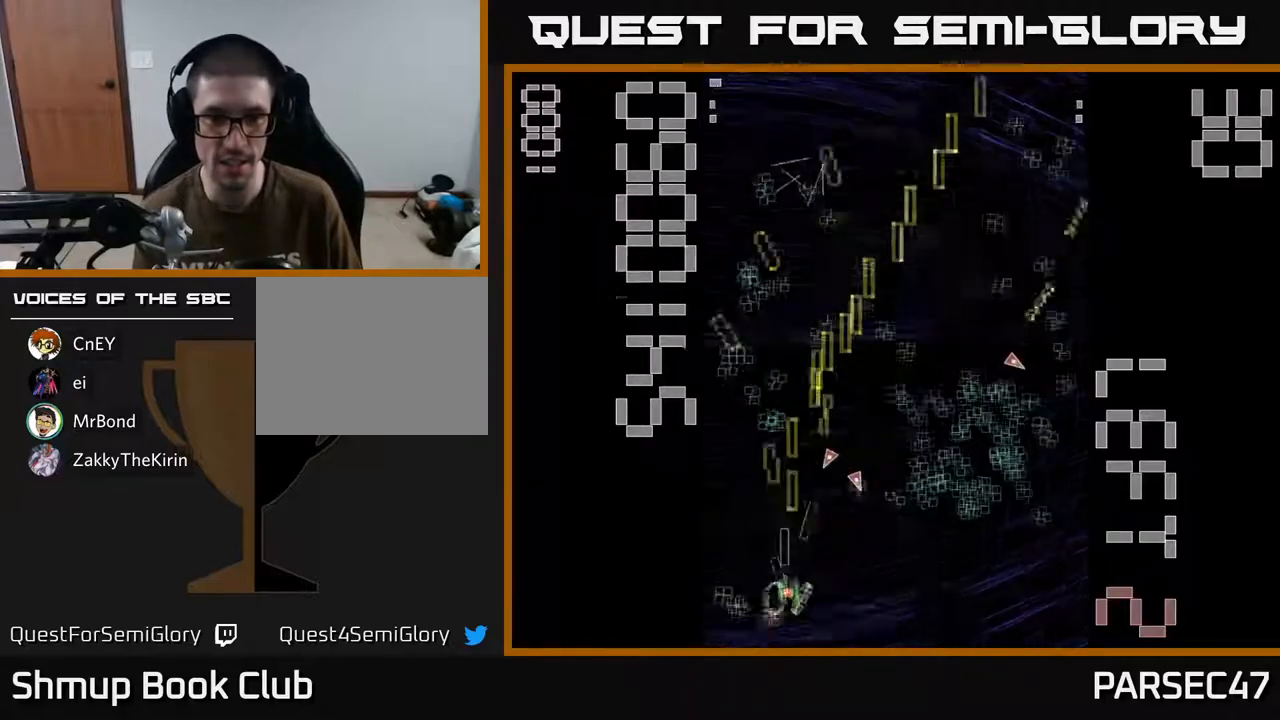
{"buttons": ["R2", "DPAD_DOWN", "DPAD_RIGHT"], "events": [[17, "DPAD_LEFT", "down"], [33, "DPAD_DOWN", "up"], [100, "DPAD_UP", "down"], [150, "DPAD_LEFT", "up"], [183, "DPAD_RIGHT", "down"], [350, "DPAD_UP", "up"], [467, "DPAD_DOWN", "down"]]}
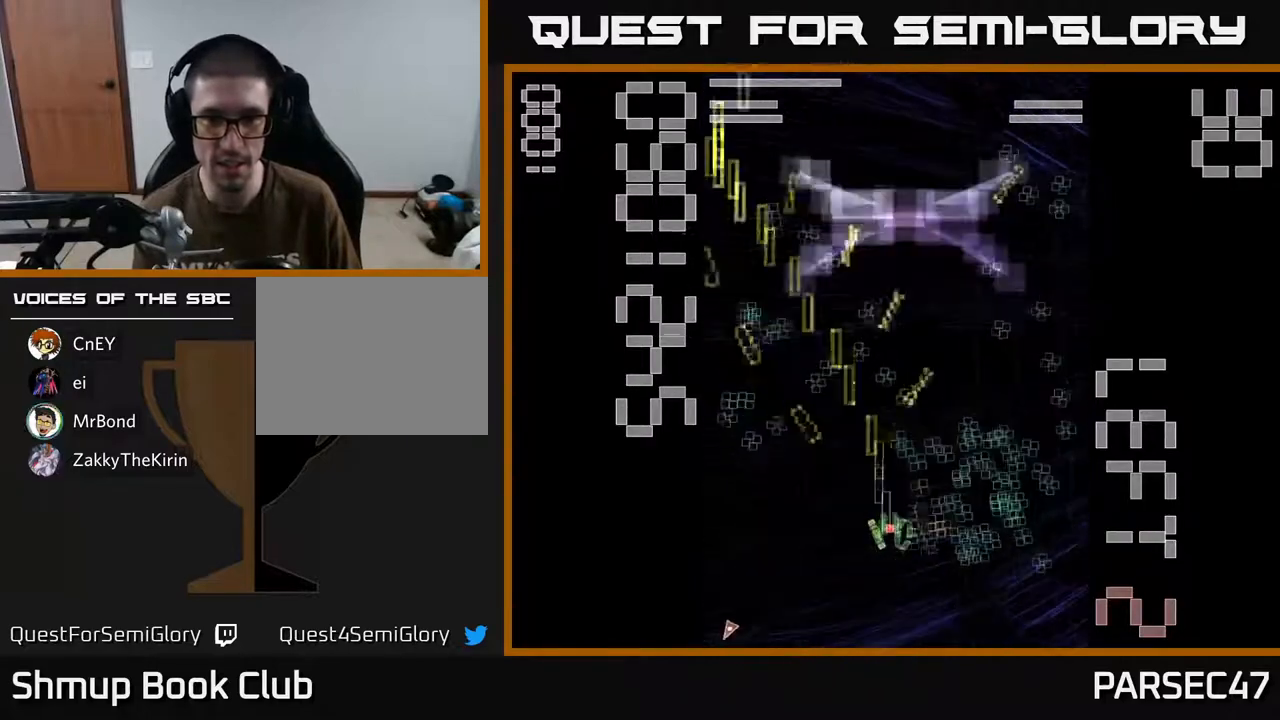
{"buttons": ["R2", "DPAD_LEFT"], "events": [[100, "DPAD_DOWN", "up"], [267, "DPAD_RIGHT", "up"], [267, "DPAD_UP", "down"], [300, "DPAD_LEFT", "down"], [350, "DPAD_UP", "up"]]}
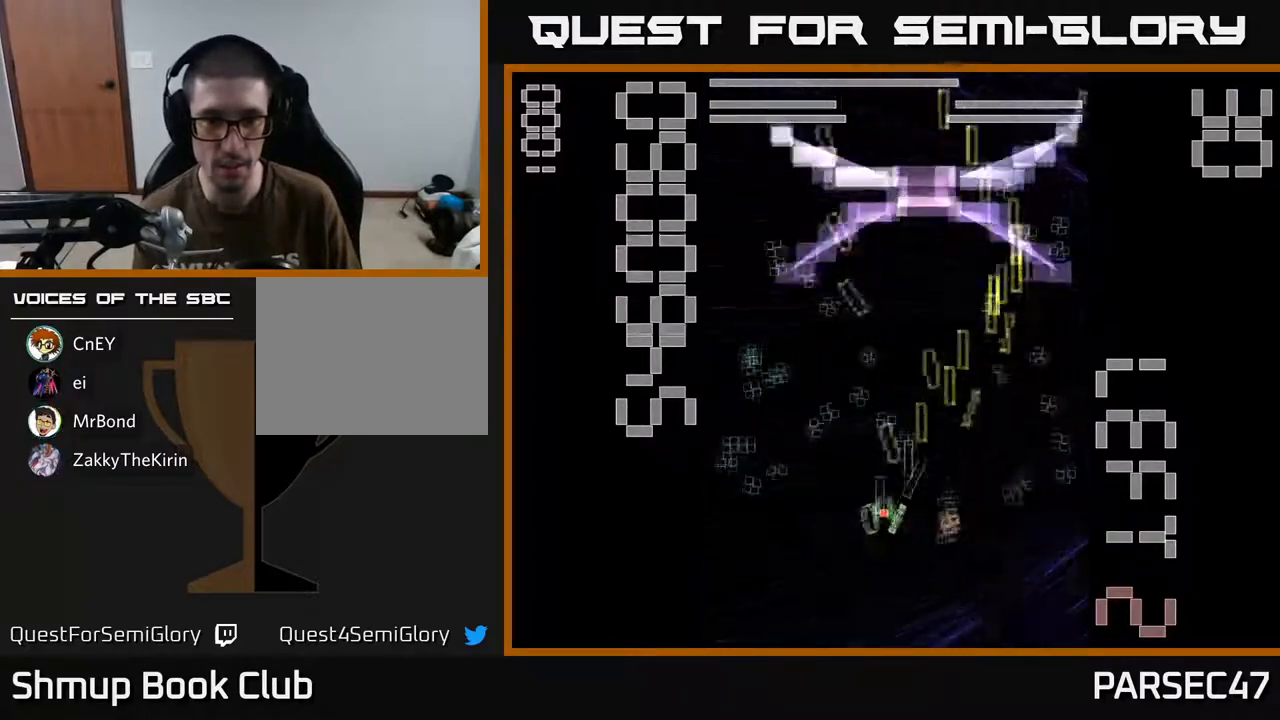
{"buttons": ["X", "R2", "DPAD_UP", "DPAD_LEFT"], "events": [[67, "DPAD_UP", "down"], [233, "DPAD_LEFT", "up"], [267, "DPAD_RIGHT", "down"], [417, "DPAD_RIGHT", "up"], [433, "X", "down"], [500, "DPAD_LEFT", "down"]]}
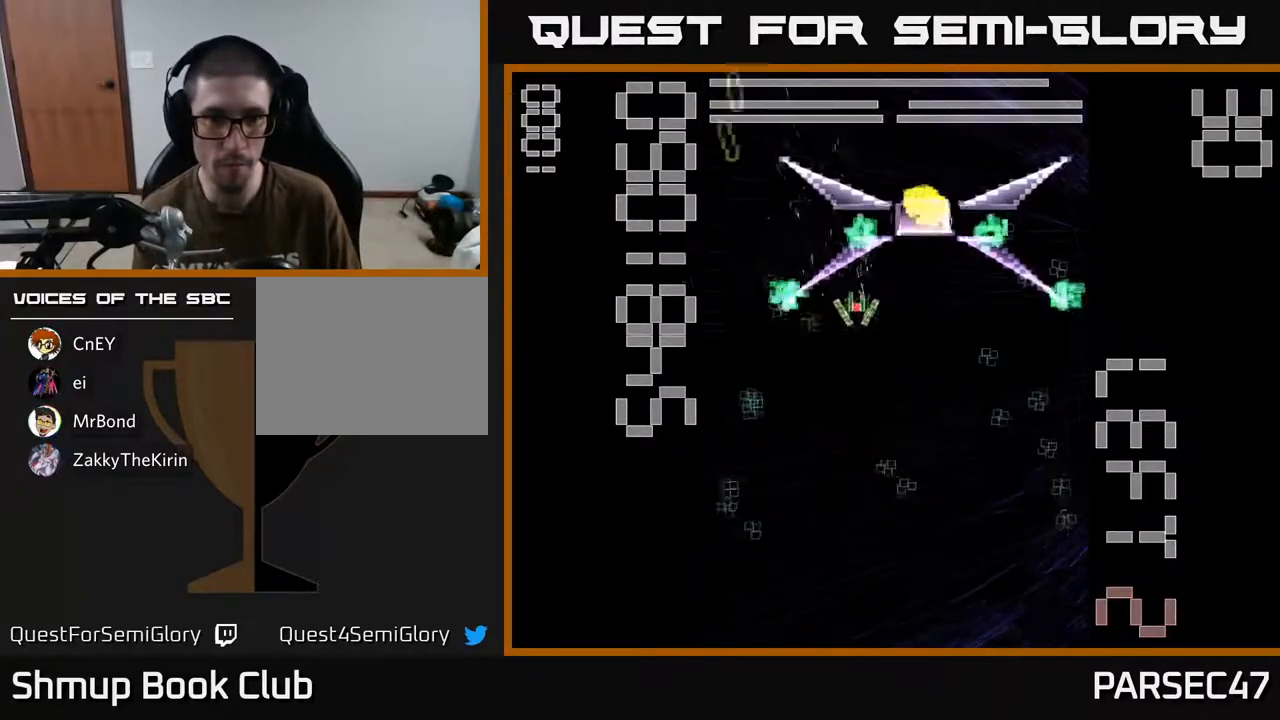
{"buttons": ["X", "R2", "DPAD_DOWN", "DPAD_RIGHT"], "events": [[17, "DPAD_UP", "up"], [117, "DPAD_DOWN", "down"], [283, "DPAD_LEFT", "up"], [333, "DPAD_RIGHT", "down"]]}
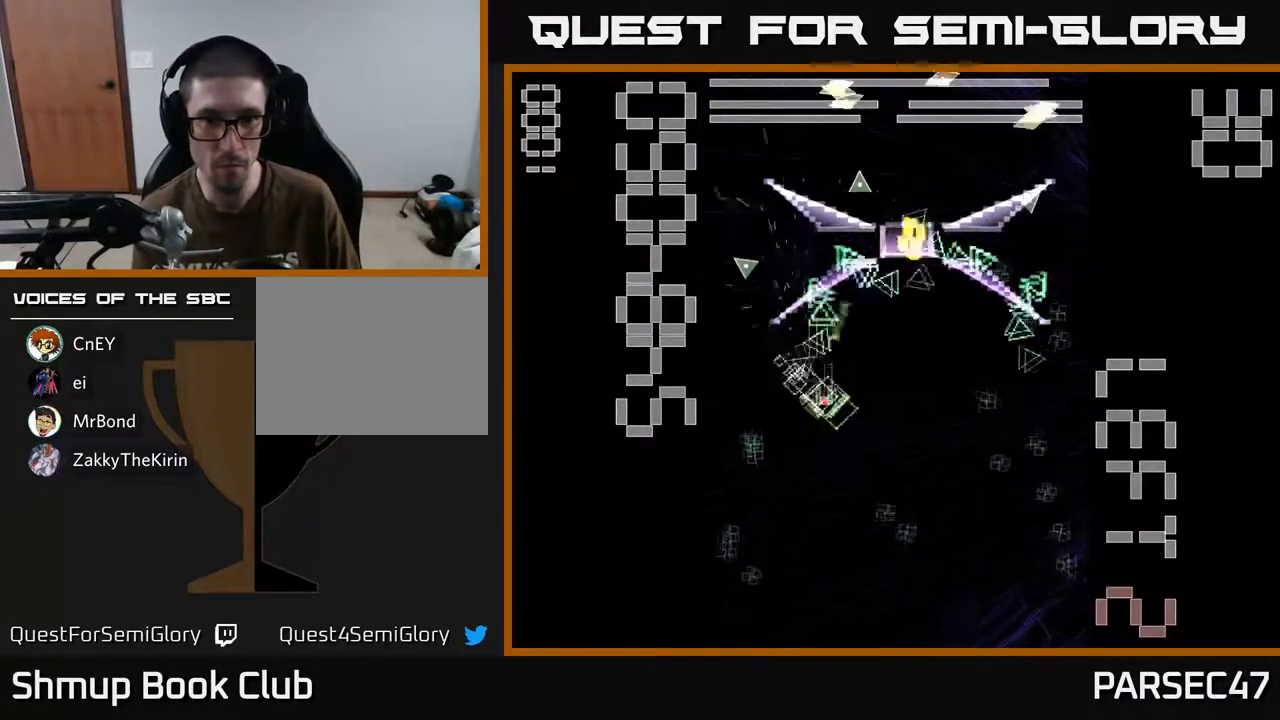
{"buttons": ["X", "R2", "DPAD_DOWN", "DPAD_RIGHT"], "events": [[217, "DPAD_RIGHT", "up"], [283, "DPAD_LEFT", "down"], [367, "DPAD_LEFT", "up"], [417, "DPAD_RIGHT", "down"]]}
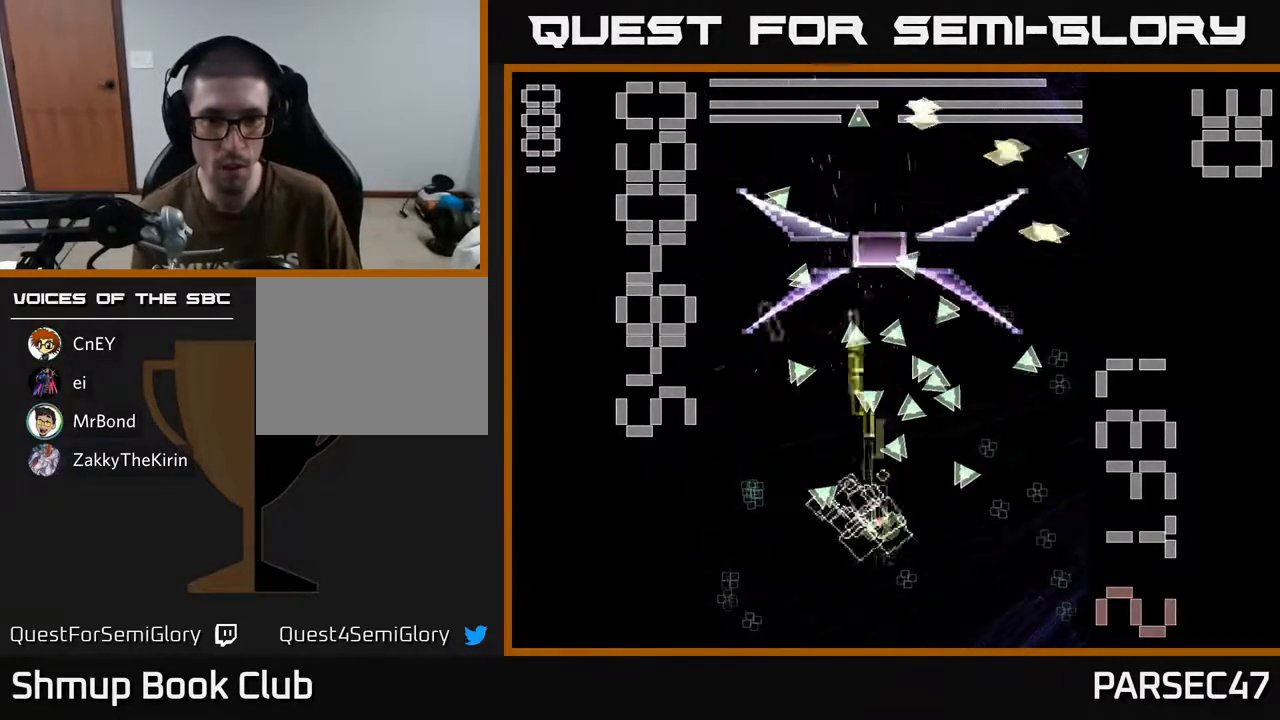
{"buttons": ["R2", "DPAD_DOWN"], "events": [[150, "DPAD_DOWN", "up"], [250, "X", "up"], [467, "DPAD_DOWN", "down"], [483, "DPAD_RIGHT", "up"]]}
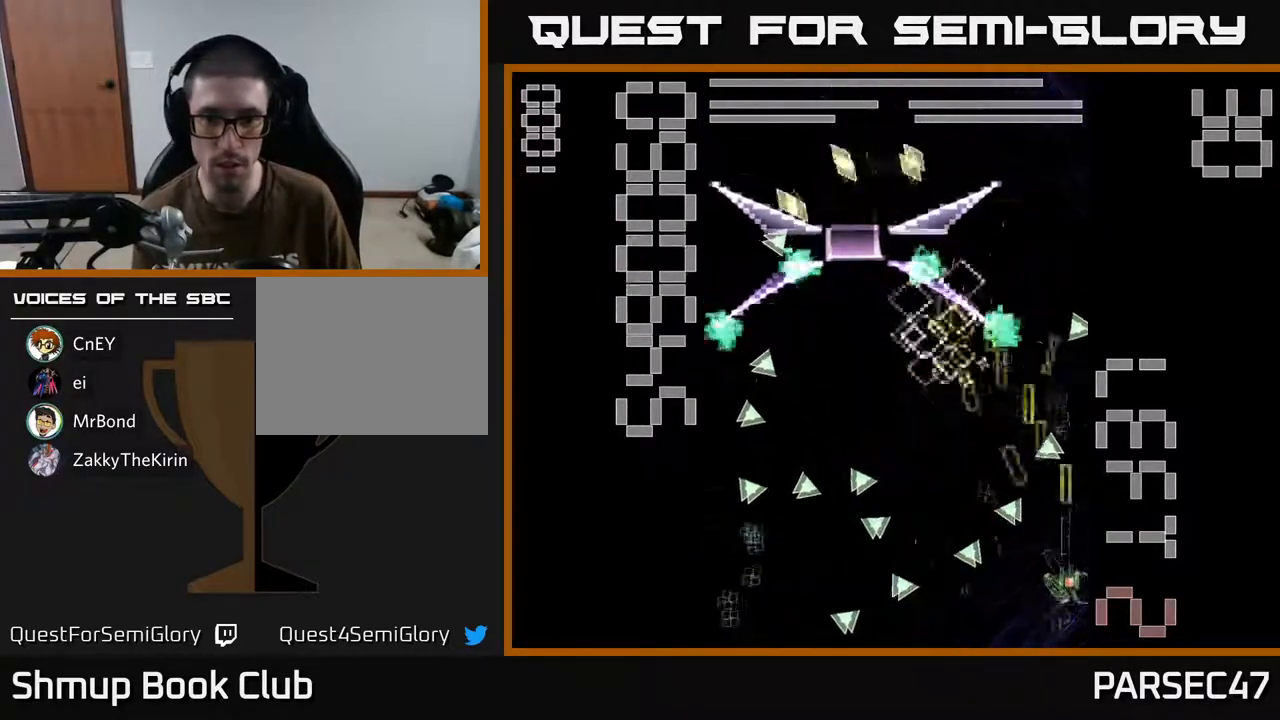
{"buttons": ["X", "R2", "DPAD_UP", "DPAD_LEFT"], "events": [[67, "X", "down"], [150, "DPAD_DOWN", "up"], [183, "DPAD_LEFT", "down"], [300, "DPAD_UP", "down"], [317, "DPAD_LEFT", "up"], [350, "DPAD_LEFT", "down"]]}
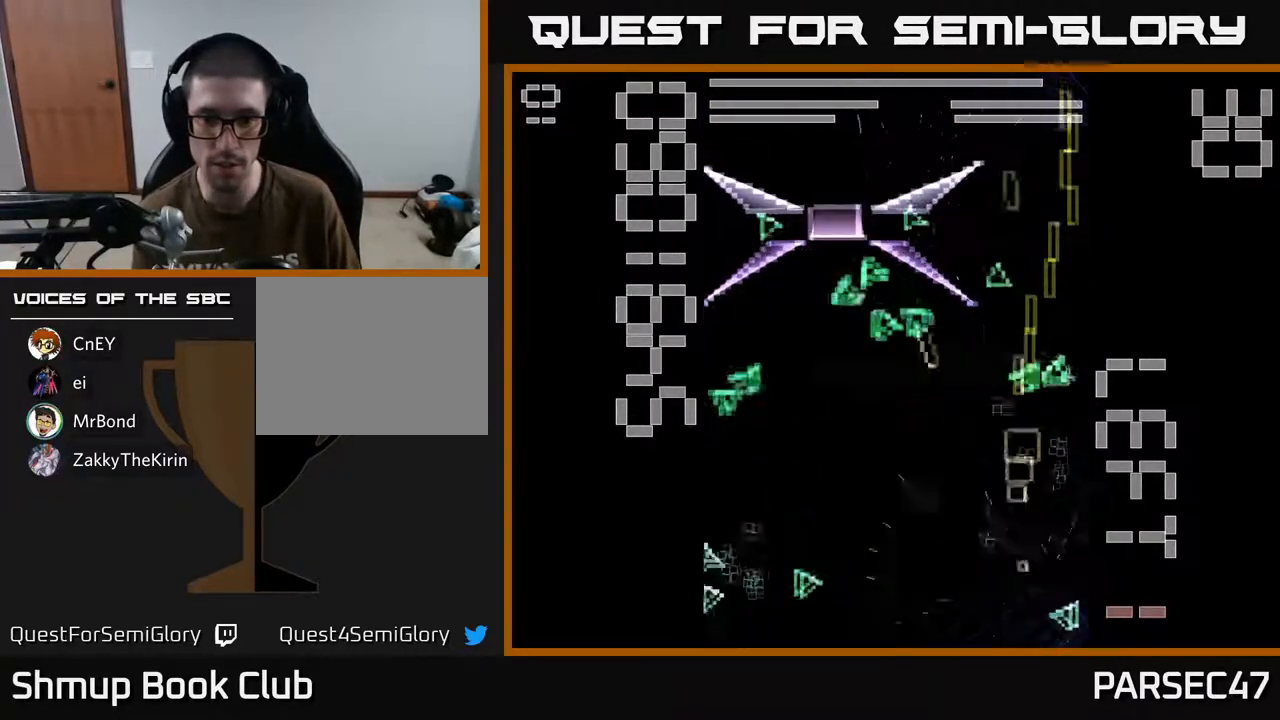
{"buttons": ["R2", "DPAD_UP"], "events": [[83, "DPAD_LEFT", "up"], [133, "DPAD_LEFT", "down"], [150, "DPAD_UP", "up"], [167, "DPAD_LEFT", "up"], [233, "X", "up"], [417, "DPAD_UP", "down"]]}
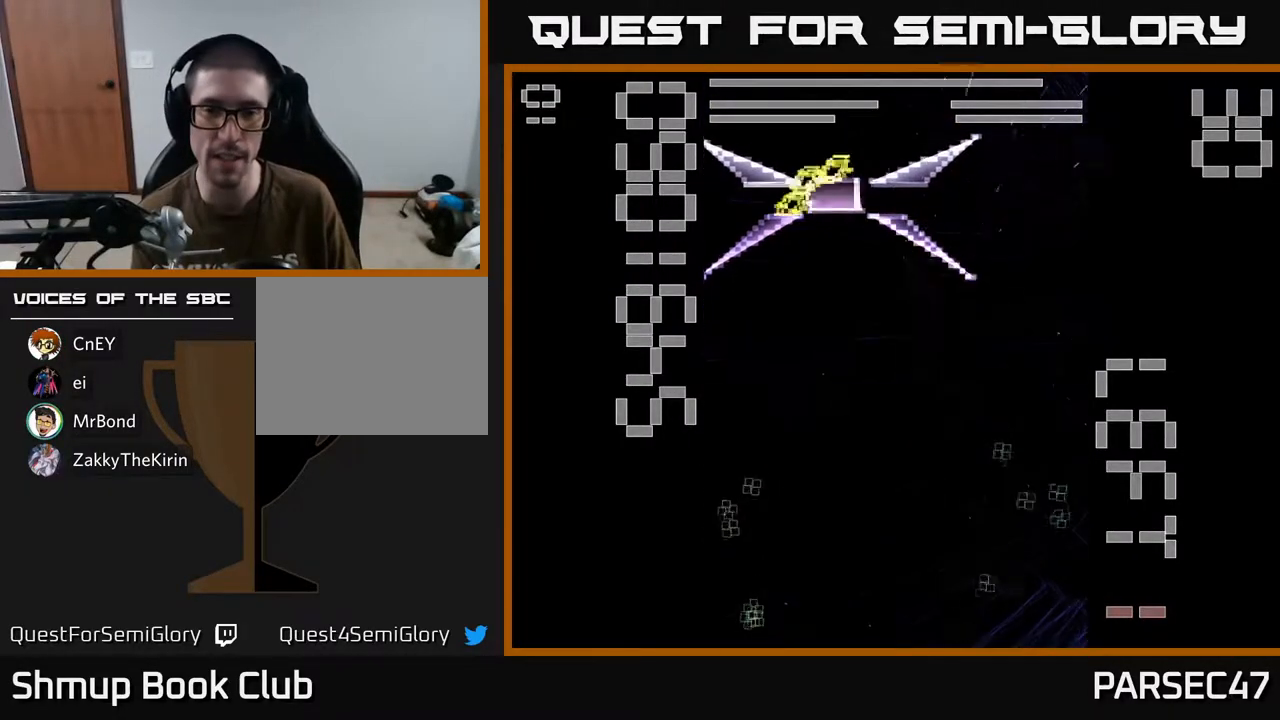
{"buttons": ["R2", "DPAD_UP", "DPAD_LEFT"], "events": [[33, "DPAD_UP", "up"], [83, "DPAD_LEFT", "down"], [283, "DPAD_UP", "down"]]}
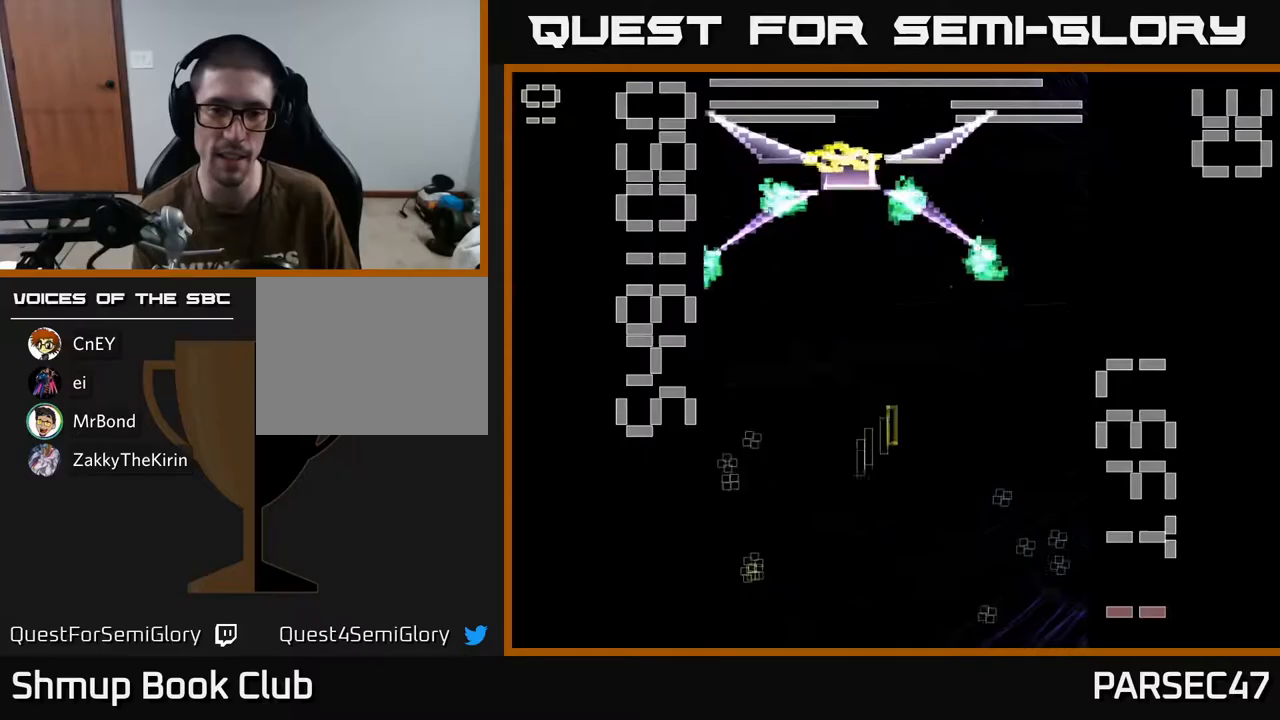
{"buttons": ["R2", "DPAD_DOWN"], "events": [[217, "DPAD_UP", "up"], [283, "DPAD_DOWN", "down"], [367, "DPAD_LEFT", "up"]]}
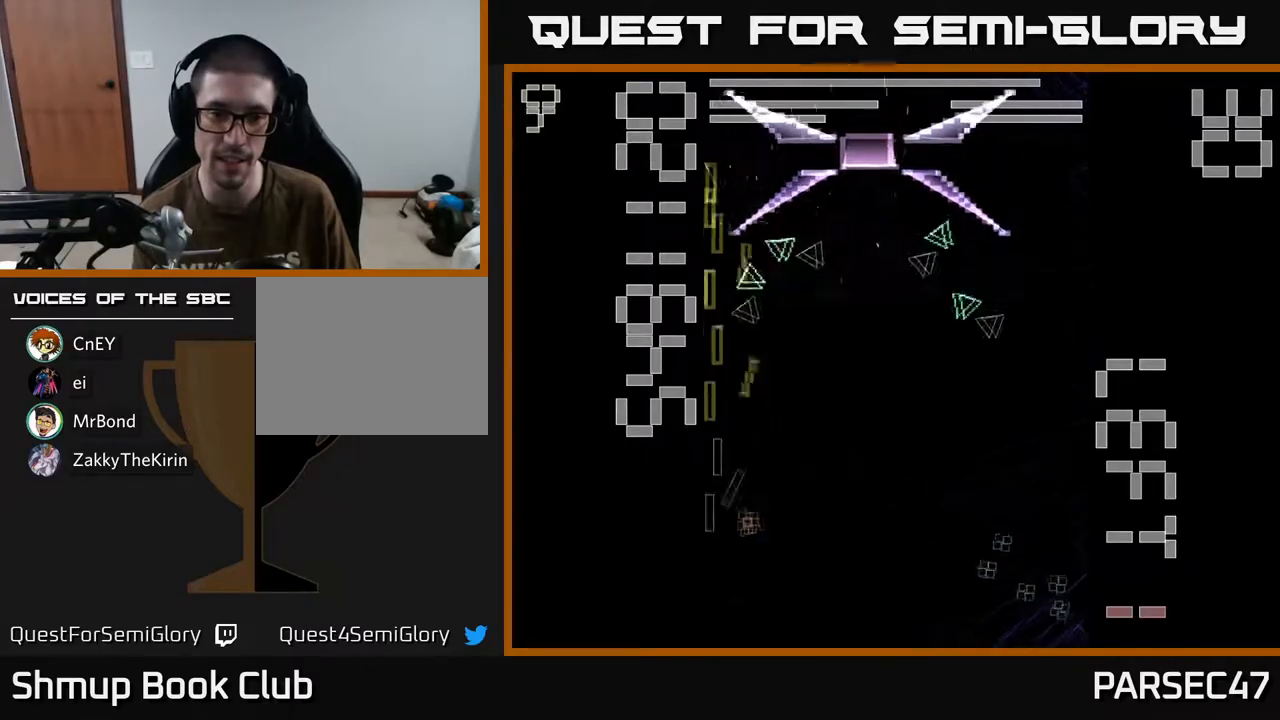
{"buttons": ["R2", "DPAD_UP", "DPAD_RIGHT"], "events": [[17, "DPAD_RIGHT", "down"], [167, "DPAD_DOWN", "up"], [417, "DPAD_UP", "down"]]}
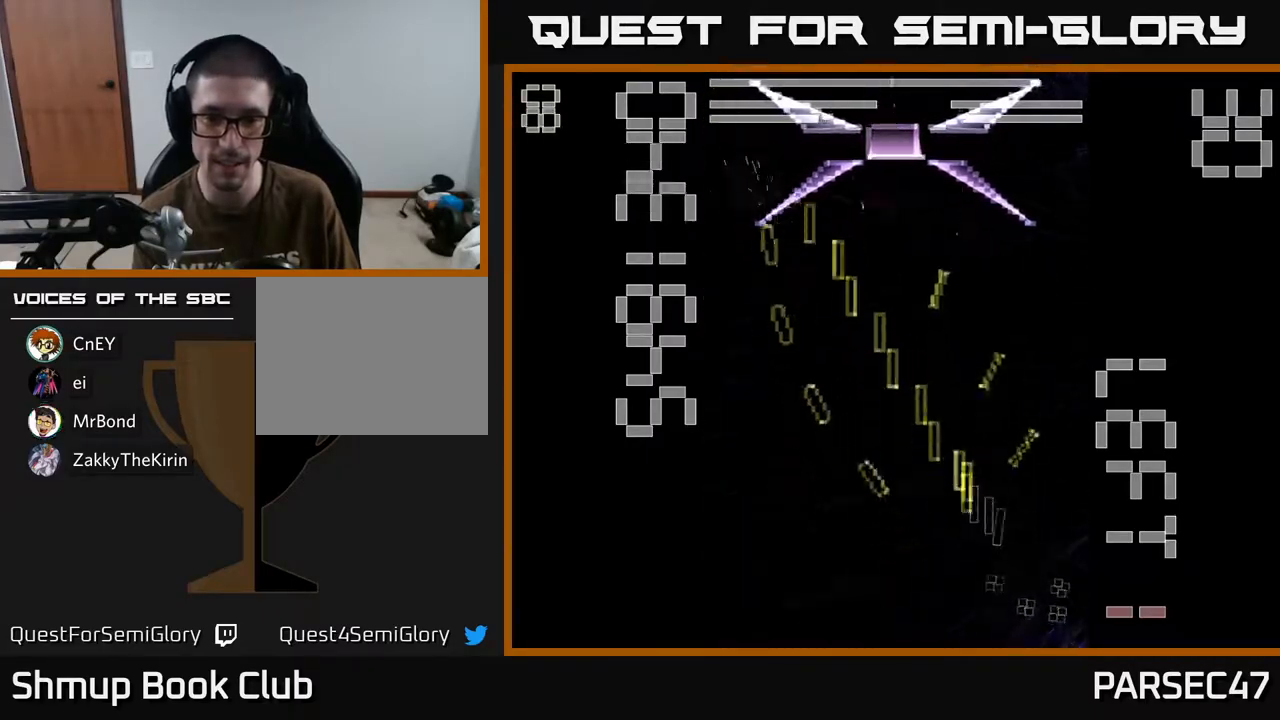
{"buttons": ["X", "R2", "DPAD_UP", "DPAD_LEFT"], "events": [[17, "DPAD_UP", "up"], [83, "DPAD_DOWN", "down"], [83, "X", "down"], [283, "DPAD_RIGHT", "up"], [317, "DPAD_DOWN", "up"], [350, "DPAD_LEFT", "down"], [483, "DPAD_UP", "down"]]}
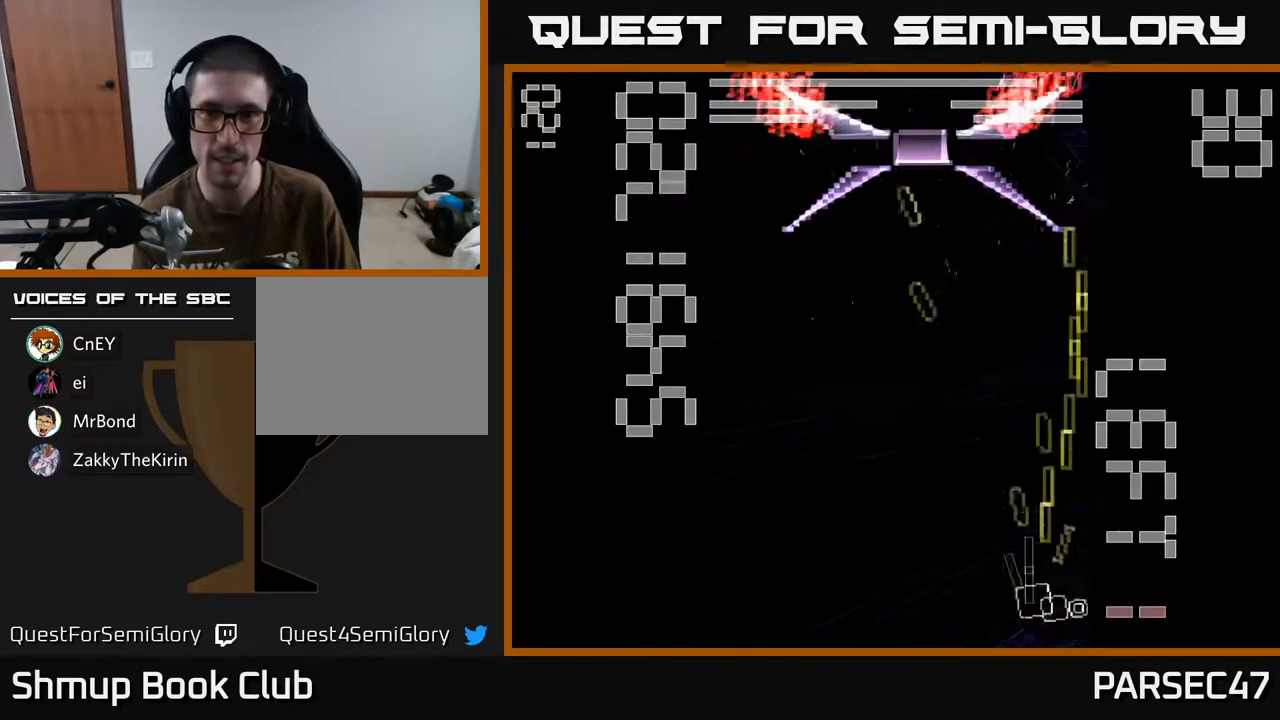
{"buttons": ["X", "R2", "DPAD_UP"], "events": [[17, "DPAD_LEFT", "up"], [100, "DPAD_RIGHT", "down"], [100, "DPAD_UP", "up"], [317, "DPAD_UP", "down"], [383, "DPAD_RIGHT", "up"]]}
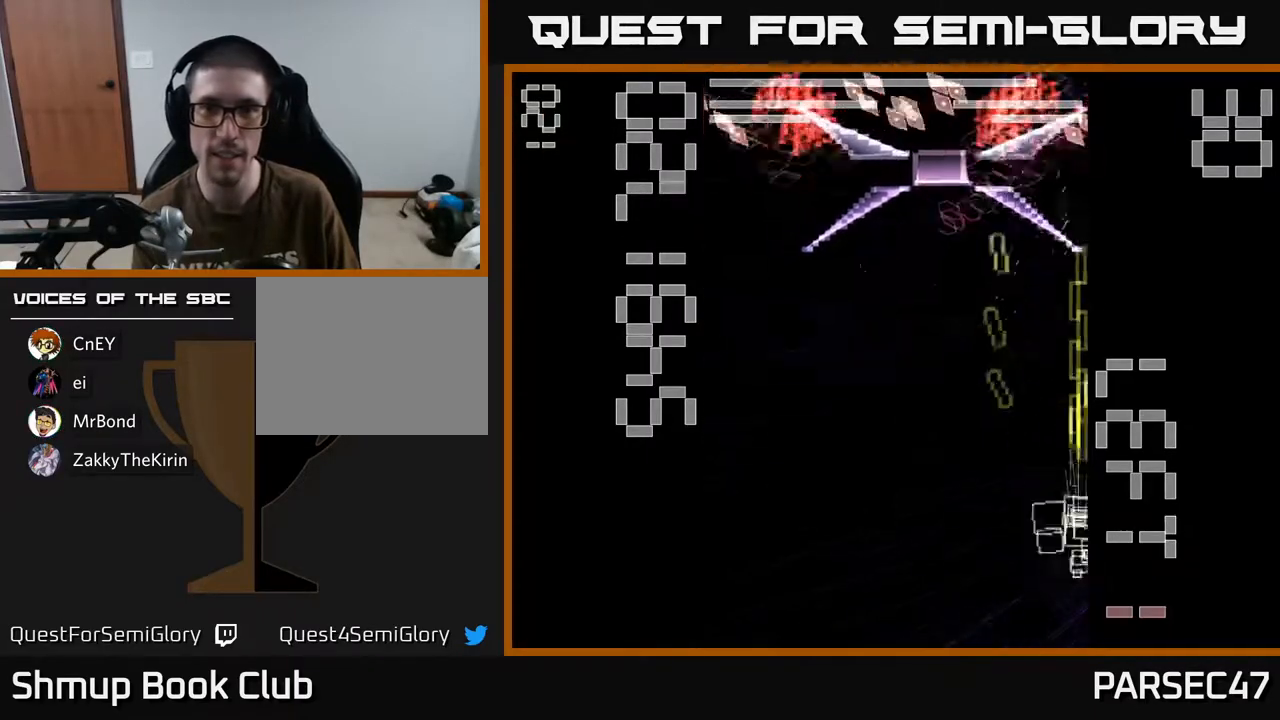
{"buttons": ["X", "R2", "DPAD_DOWN", "DPAD_LEFT"], "events": [[117, "DPAD_LEFT", "down"], [233, "DPAD_LEFT", "up"], [283, "DPAD_UP", "up"], [283, "X", "up"], [367, "X", "down"], [383, "DPAD_DOWN", "down"], [500, "DPAD_LEFT", "down"]]}
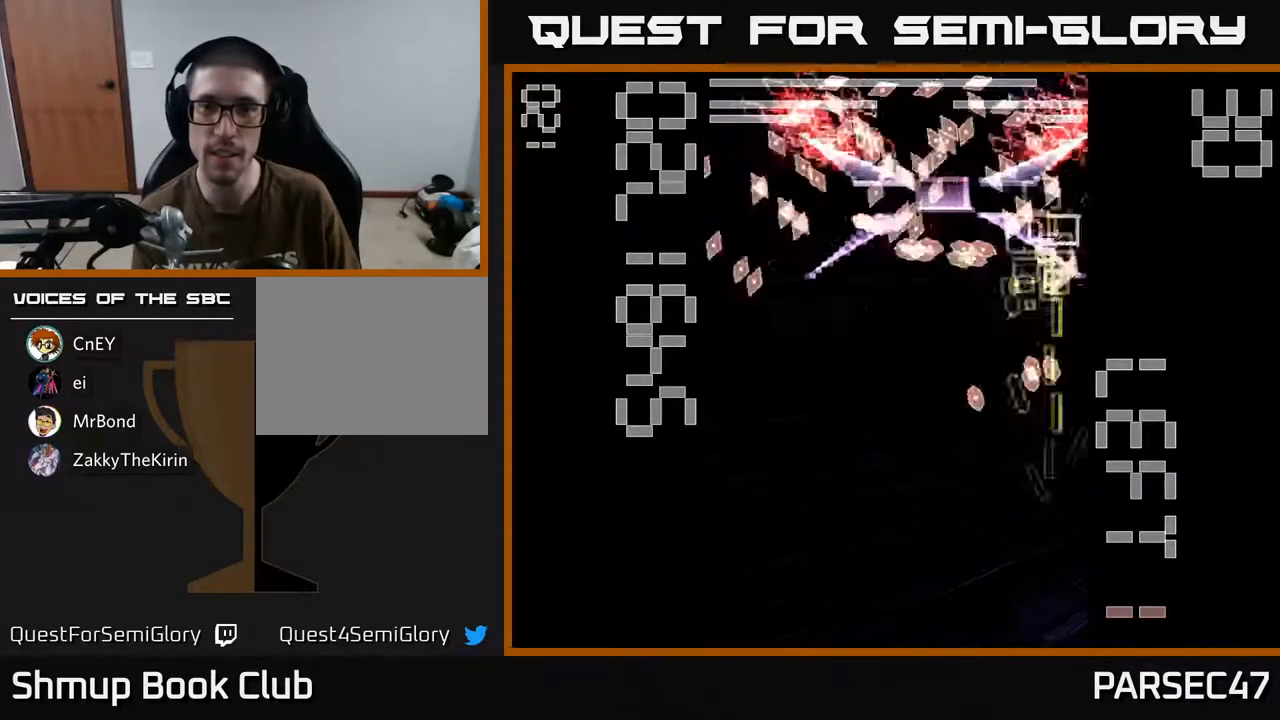
{"buttons": ["X", "R2"], "events": [[167, "DPAD_DOWN", "up"], [500, "DPAD_LEFT", "up"]]}
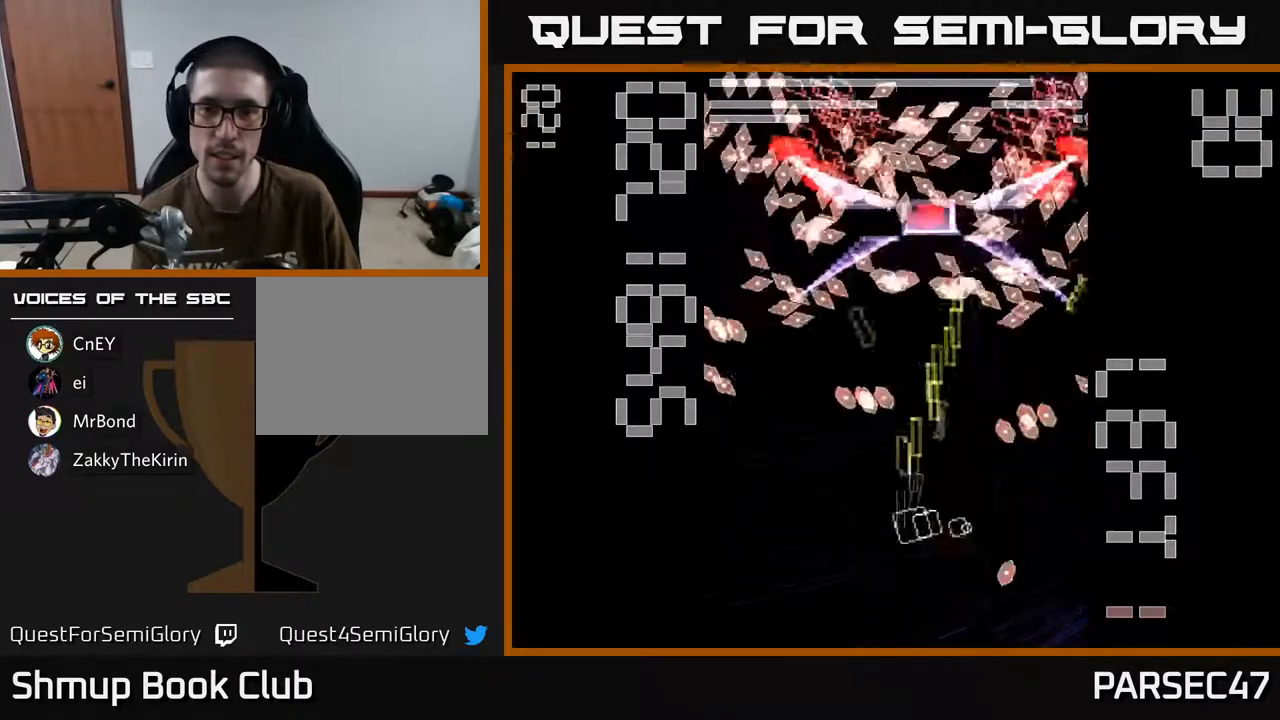
{"buttons": ["X", "R2", "DPAD_DOWN", "DPAD_LEFT"], "events": [[33, "DPAD_RIGHT", "down"], [283, "DPAD_RIGHT", "up"], [283, "X", "up"], [333, "DPAD_LEFT", "down"], [350, "X", "down"], [400, "DPAD_DOWN", "down"]]}
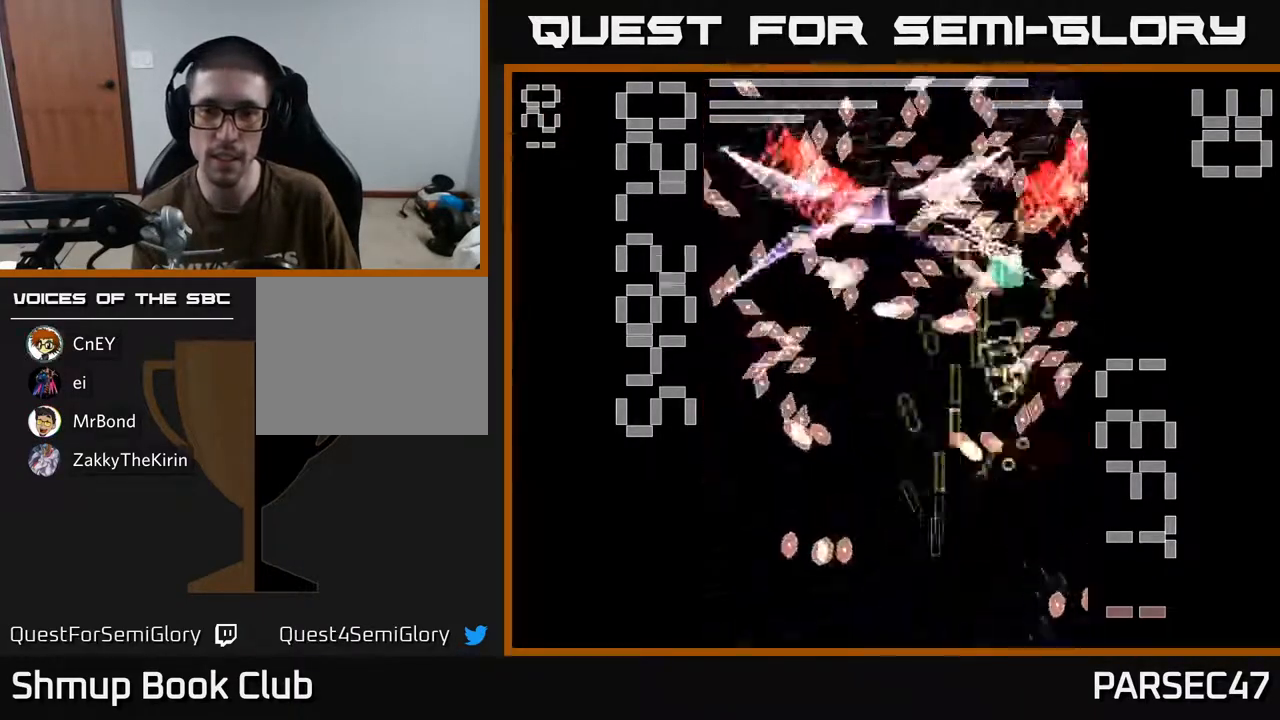
{"buttons": ["X", "R2", "DPAD_RIGHT"], "events": [[83, "DPAD_DOWN", "up"], [133, "DPAD_UP", "down"], [317, "DPAD_UP", "up"], [333, "DPAD_LEFT", "up"], [400, "DPAD_DOWN", "down"], [417, "DPAD_RIGHT", "down"], [467, "DPAD_DOWN", "up"]]}
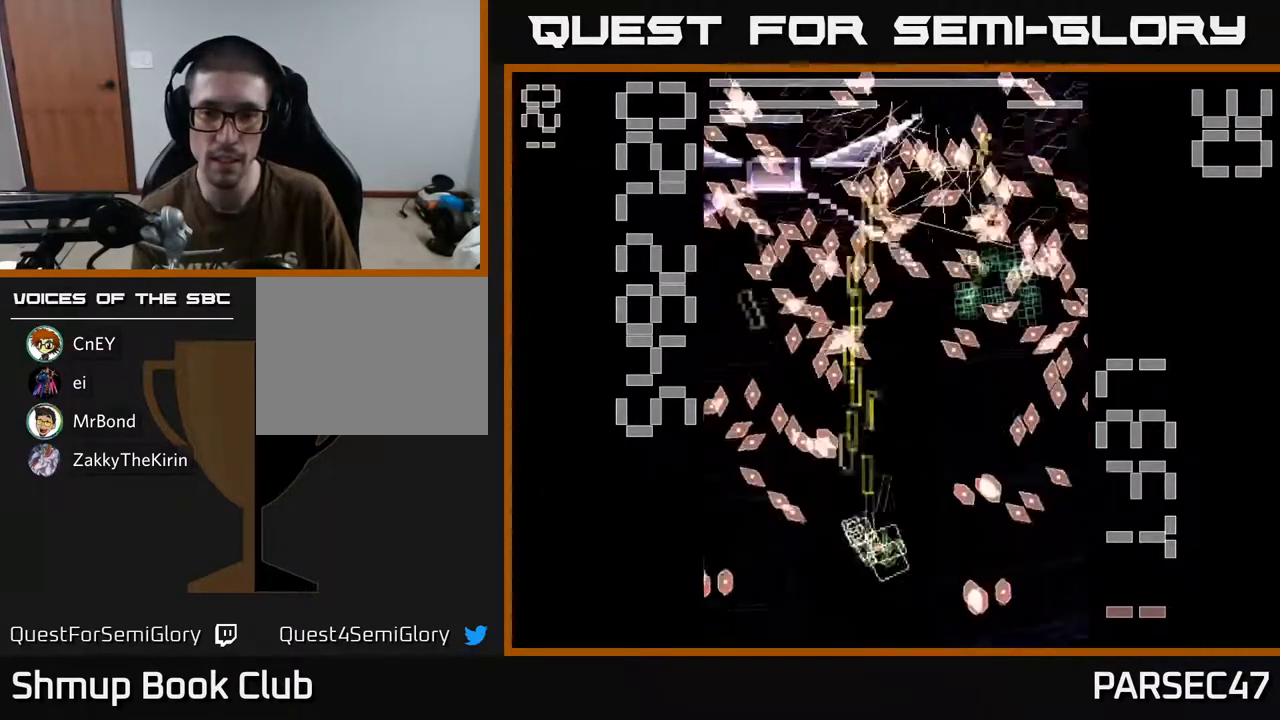
{"buttons": ["X", "R2", "DPAD_RIGHT"]}